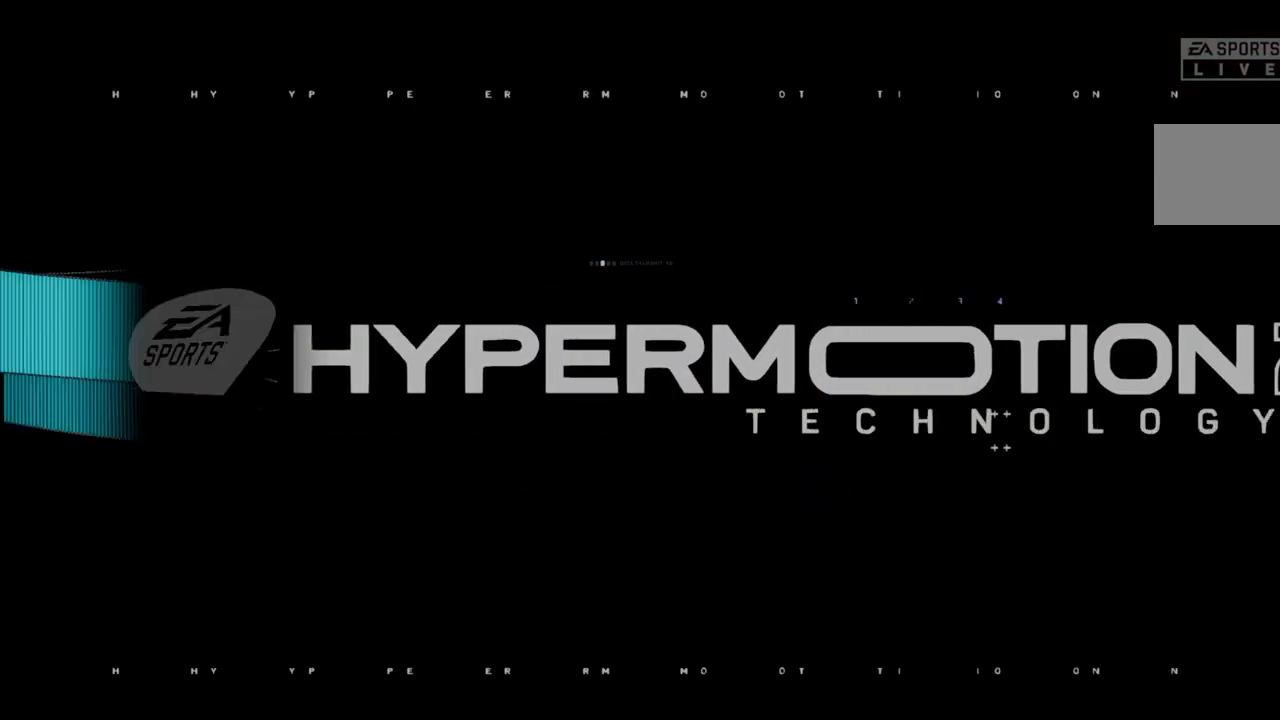
Gameplay with a controller (Xbox layout); each line is a JSON object with the inputs held at the frame after it (dt_ms = milliseconds from this image to that frame). "events" lists button and stick changes between this image and that frame as [ms after this image, input, new state], when the widget could be followed in between. Not read: A L3 R3.
{"dt_ms": 500, "buttons": [], "left_stick": "center", "right_stick": "center", "events": []}
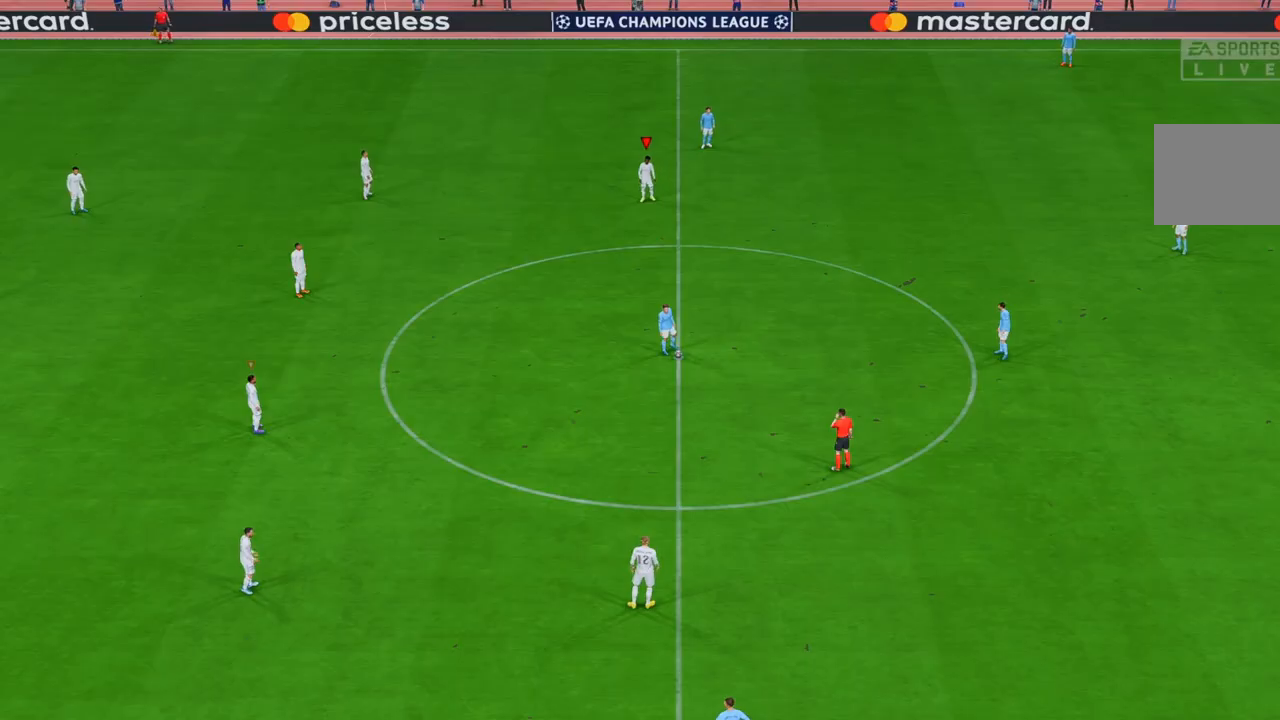
{"dt_ms": 500, "buttons": [], "left_stick": "center", "right_stick": "center", "events": []}
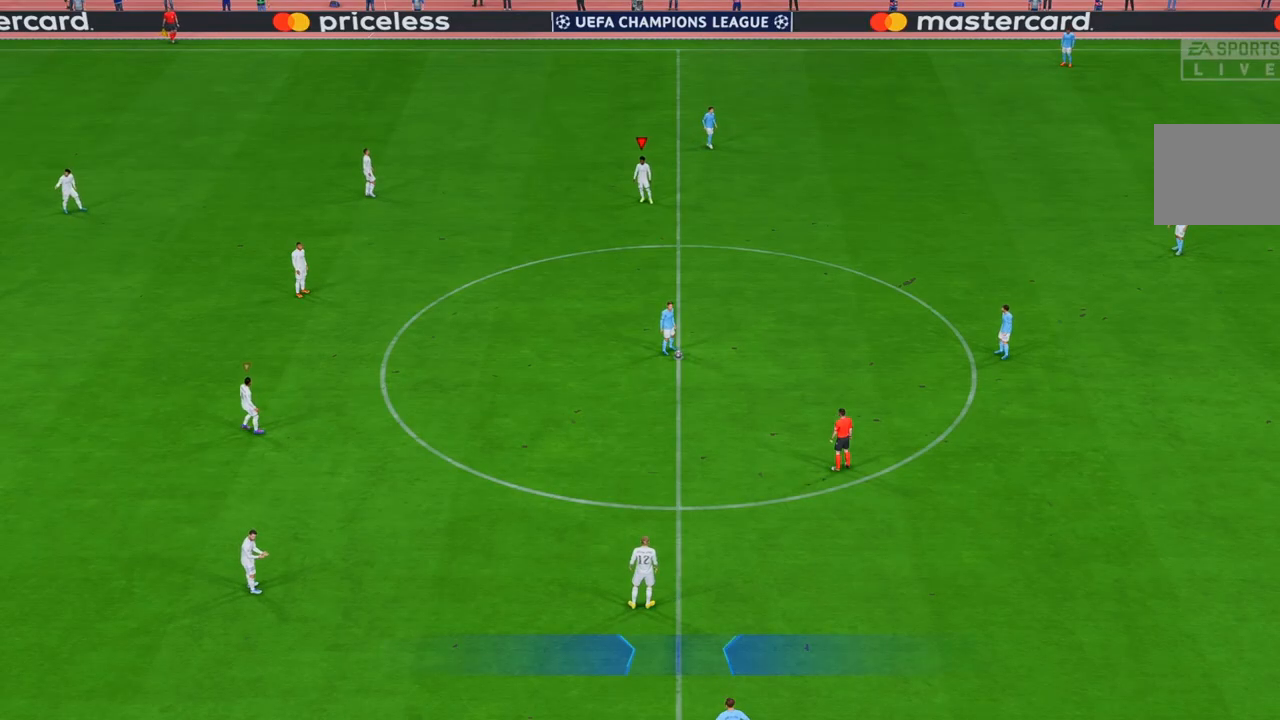
{"dt_ms": 500, "buttons": [], "left_stick": "center", "right_stick": "center", "events": []}
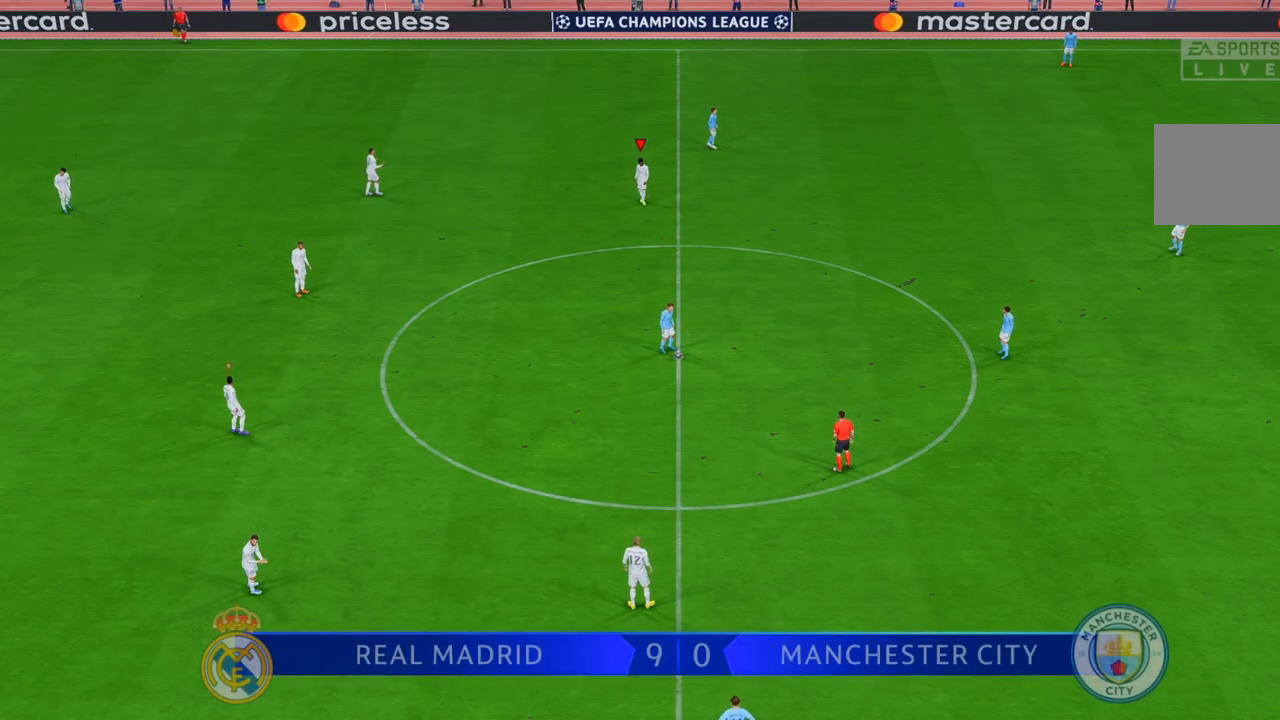
{"dt_ms": 500, "buttons": ["R2"], "left_stick": "right", "right_stick": "center", "events": [[333, "R2", "down"], [417, "left_stick", "right"]]}
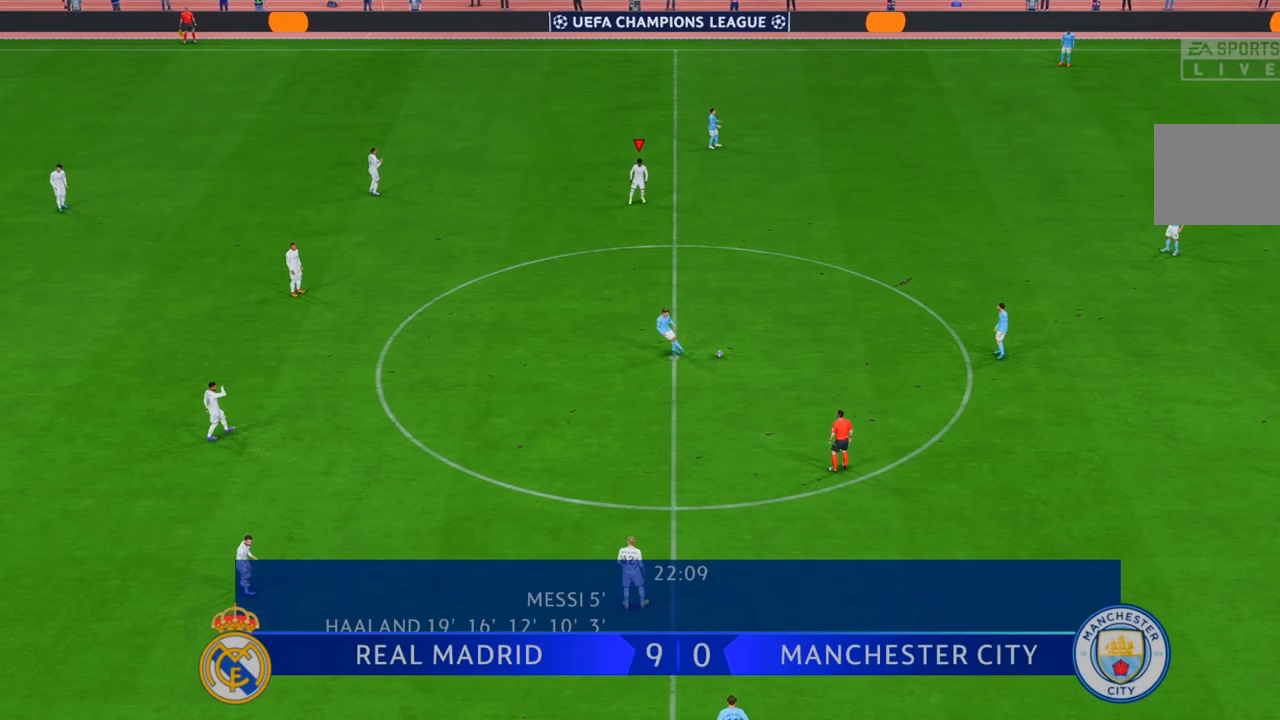
{"dt_ms": 500, "buttons": ["L1", "R2"], "left_stick": "down-right", "right_stick": "center", "events": [[250, "left_stick", "down-right"], [383, "L1", "down"]]}
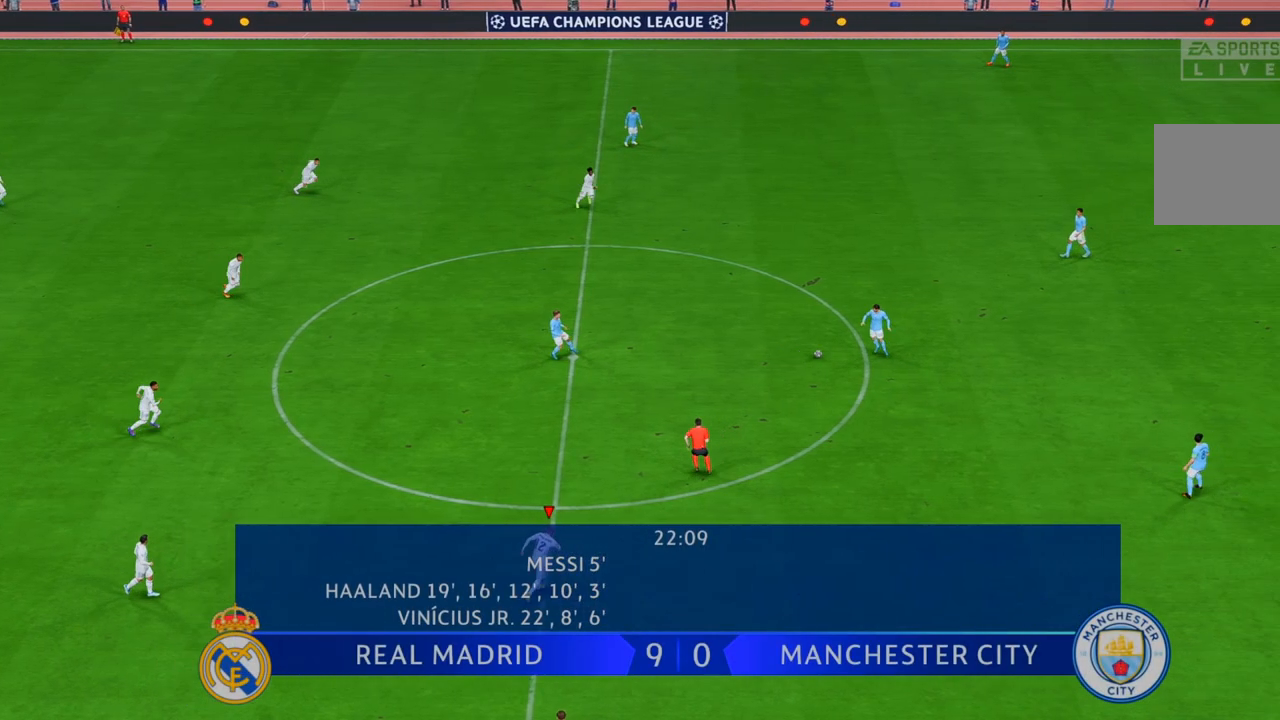
{"dt_ms": 500, "buttons": ["L1", "R2"], "left_stick": "down-right", "right_stick": "center", "events": [[17, "L1", "up"], [367, "L1", "down"]]}
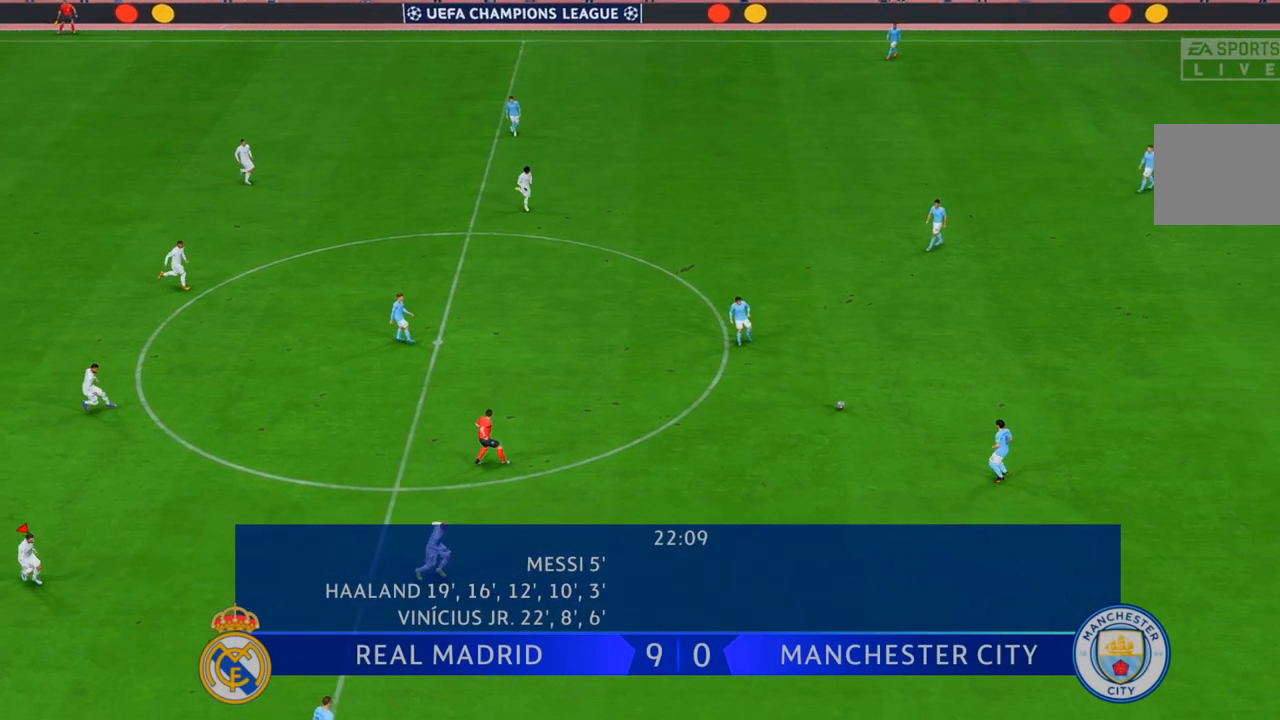
{"dt_ms": 500, "buttons": ["R2"], "left_stick": "up-right", "right_stick": "center", "events": [[17, "L1", "up"], [217, "left_stick", "right"], [417, "left_stick", "up-right"]]}
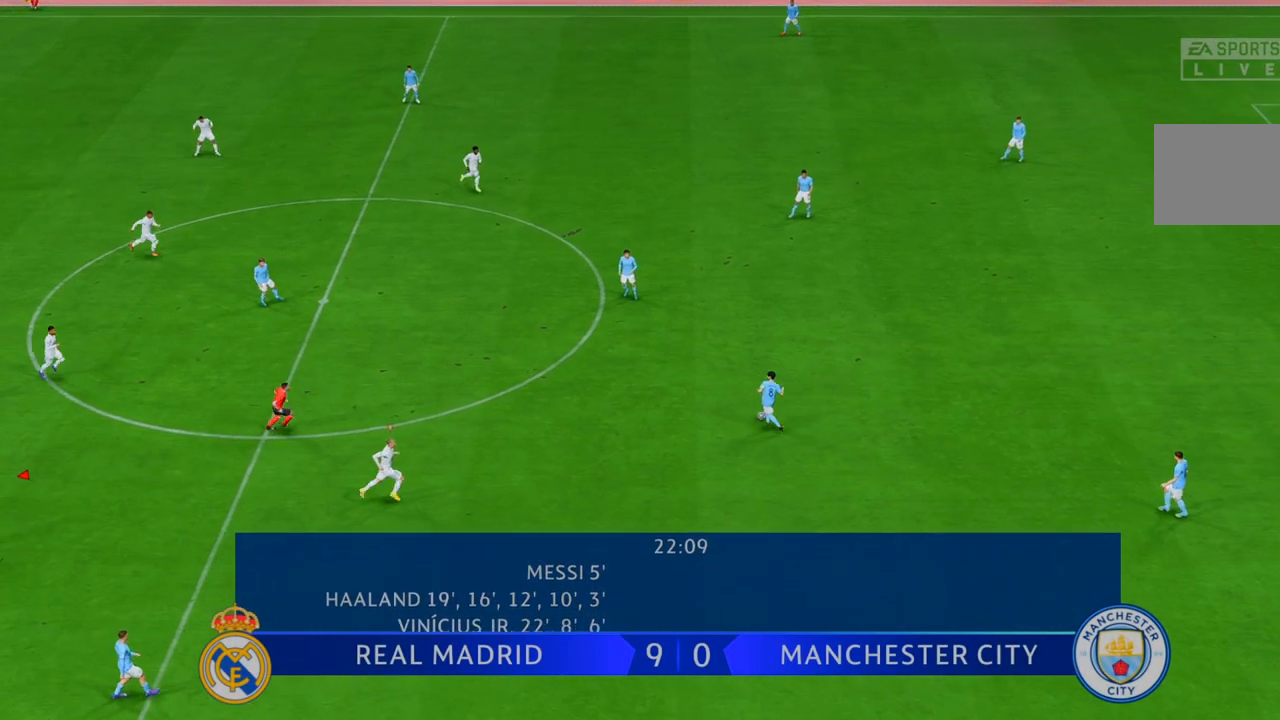
{"dt_ms": 500, "buttons": ["R2"], "left_stick": "up", "right_stick": "center", "events": [[167, "L1", "down"], [317, "L1", "up"], [317, "left_stick", "up"]]}
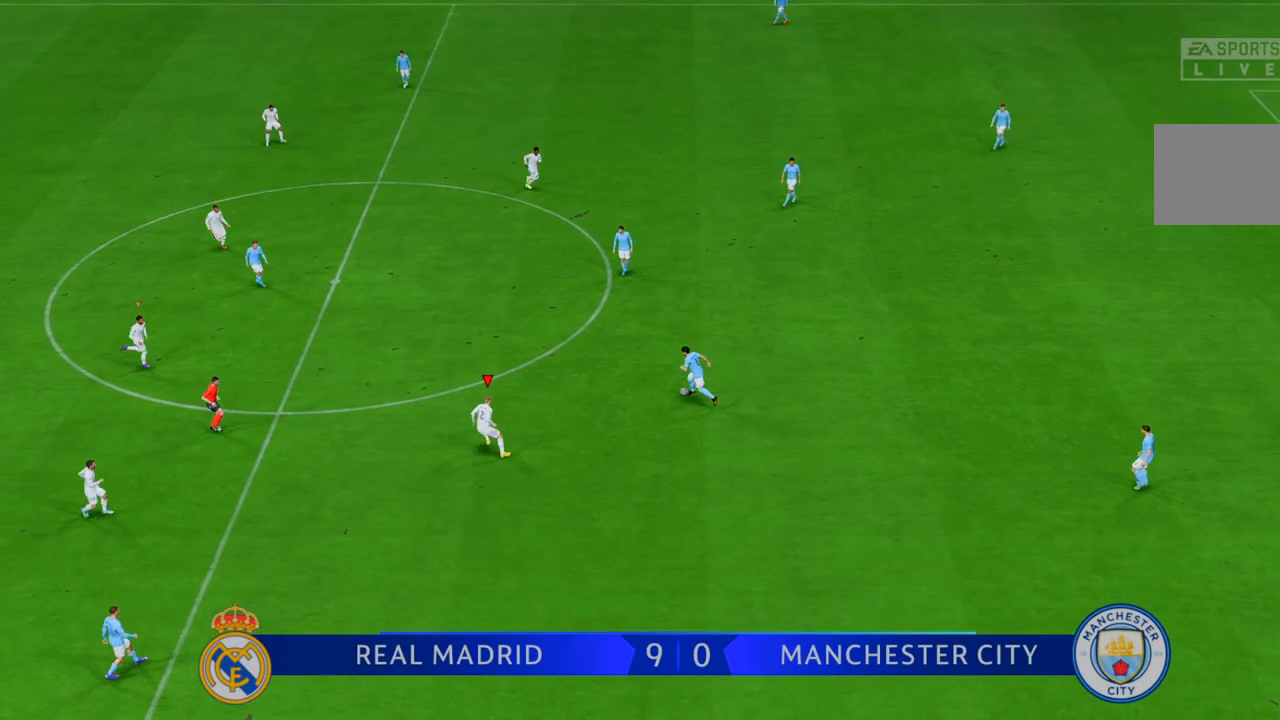
{"dt_ms": 500, "buttons": ["R2"], "left_stick": "up-right", "right_stick": "center", "events": [[483, "left_stick", "up-right"]]}
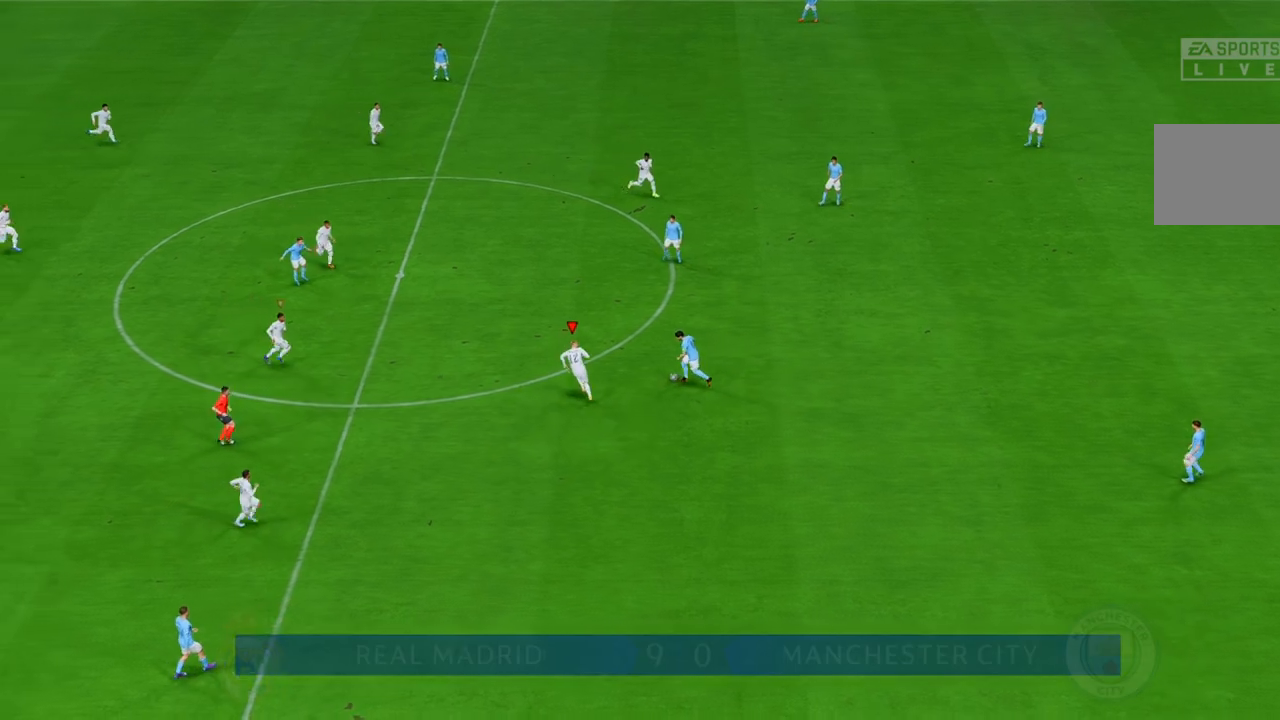
{"dt_ms": 500, "buttons": ["R2"], "left_stick": "right", "right_stick": "center", "events": [[83, "B", "down"], [83, "left_stick", "right"], [217, "B", "up"]]}
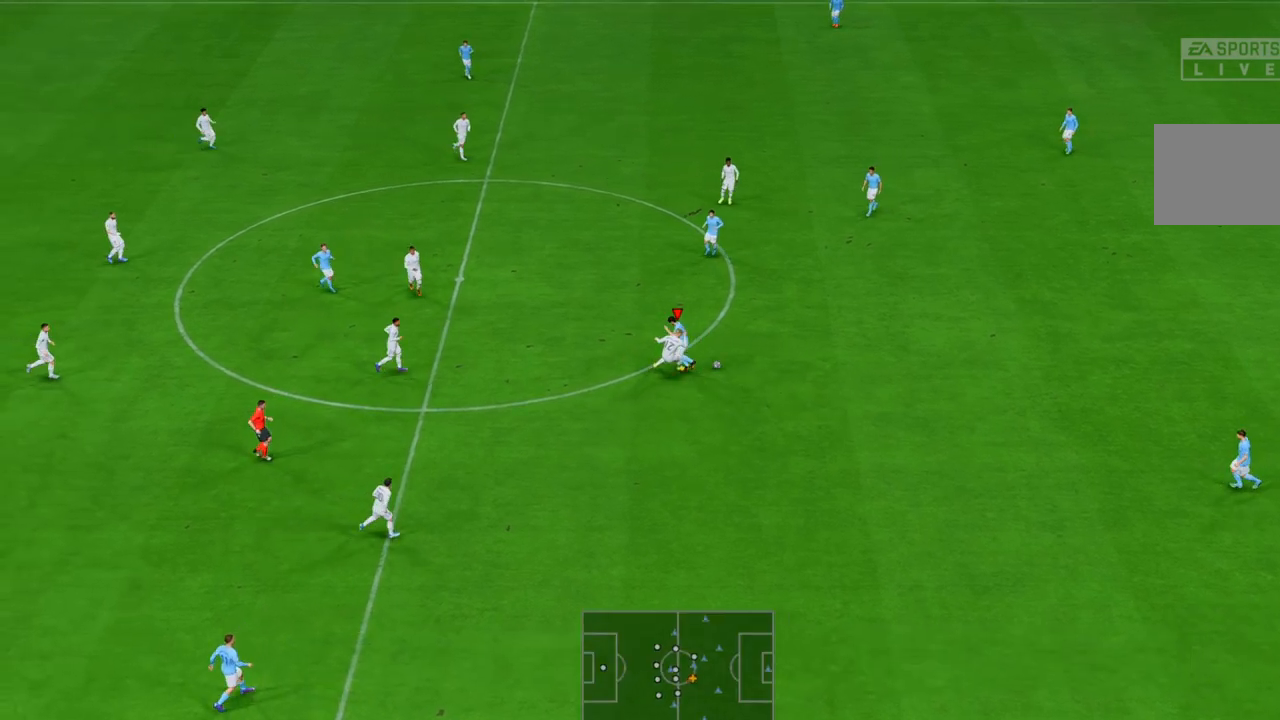
{"dt_ms": 500, "buttons": ["R2"], "left_stick": "right", "right_stick": "center", "events": []}
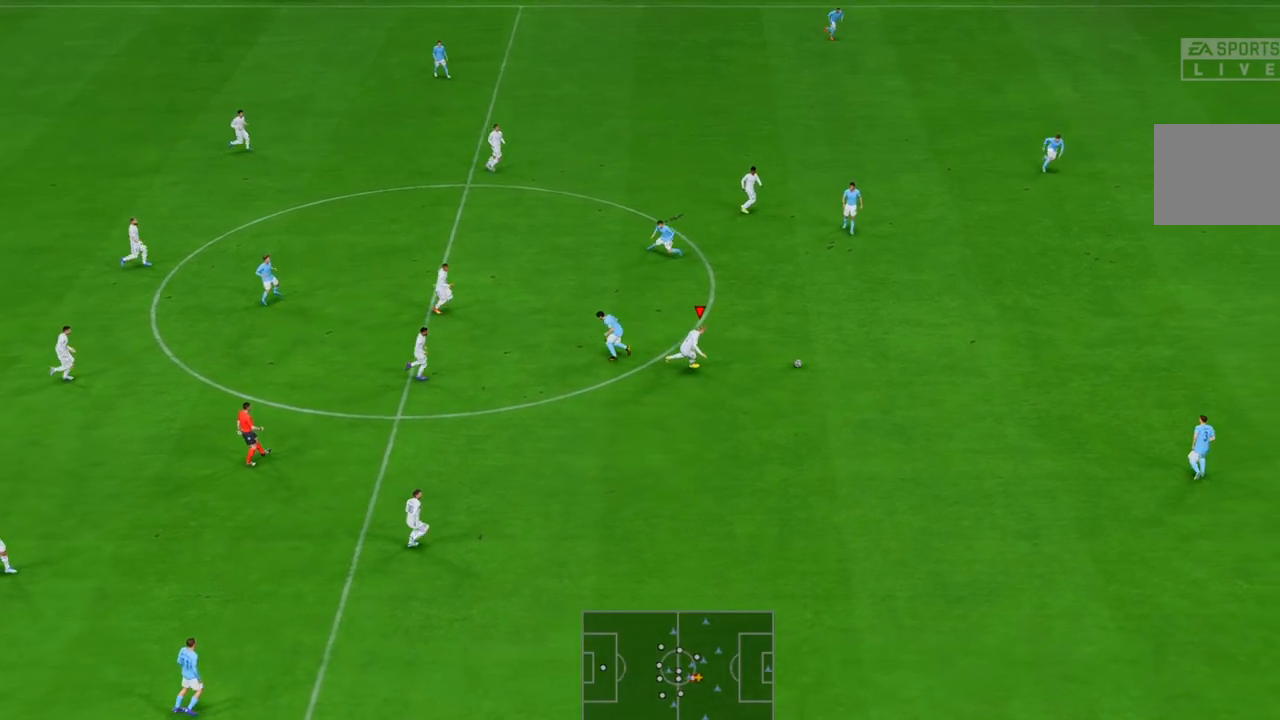
{"dt_ms": 500, "buttons": ["R2"], "left_stick": "right", "right_stick": "center", "events": []}
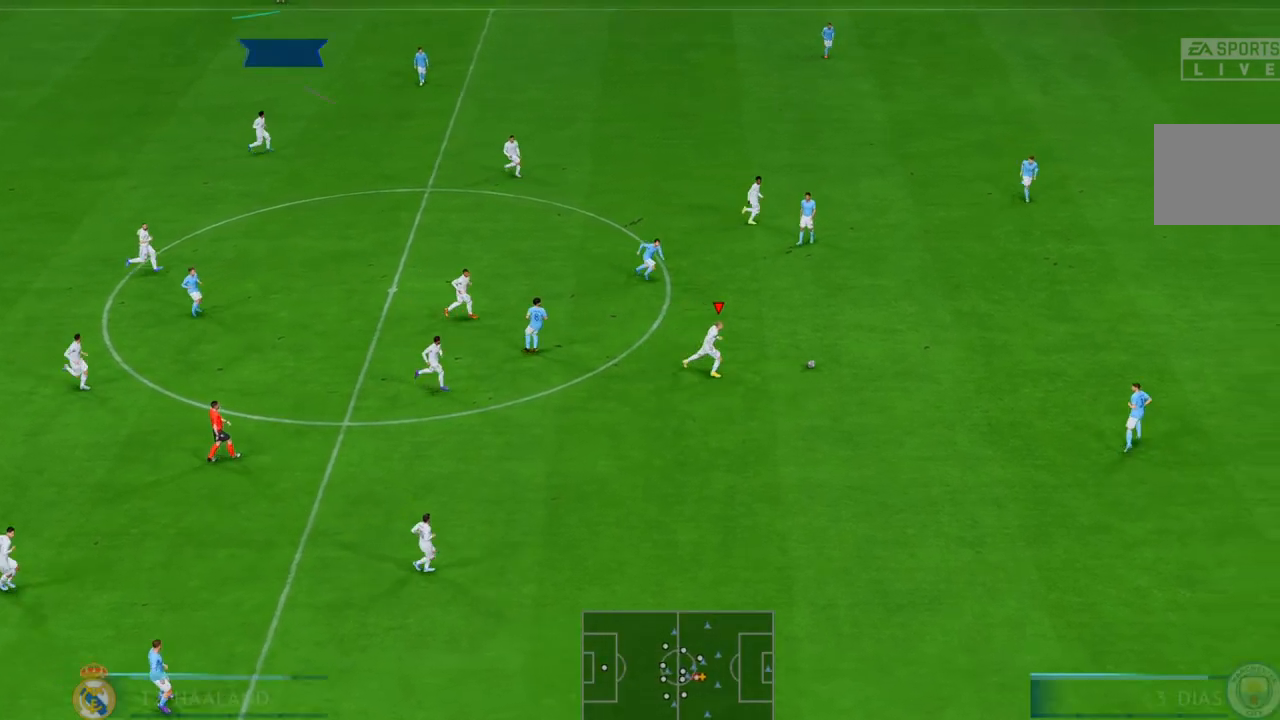
{"dt_ms": 500, "buttons": ["R2"], "left_stick": "right", "right_stick": "center", "events": []}
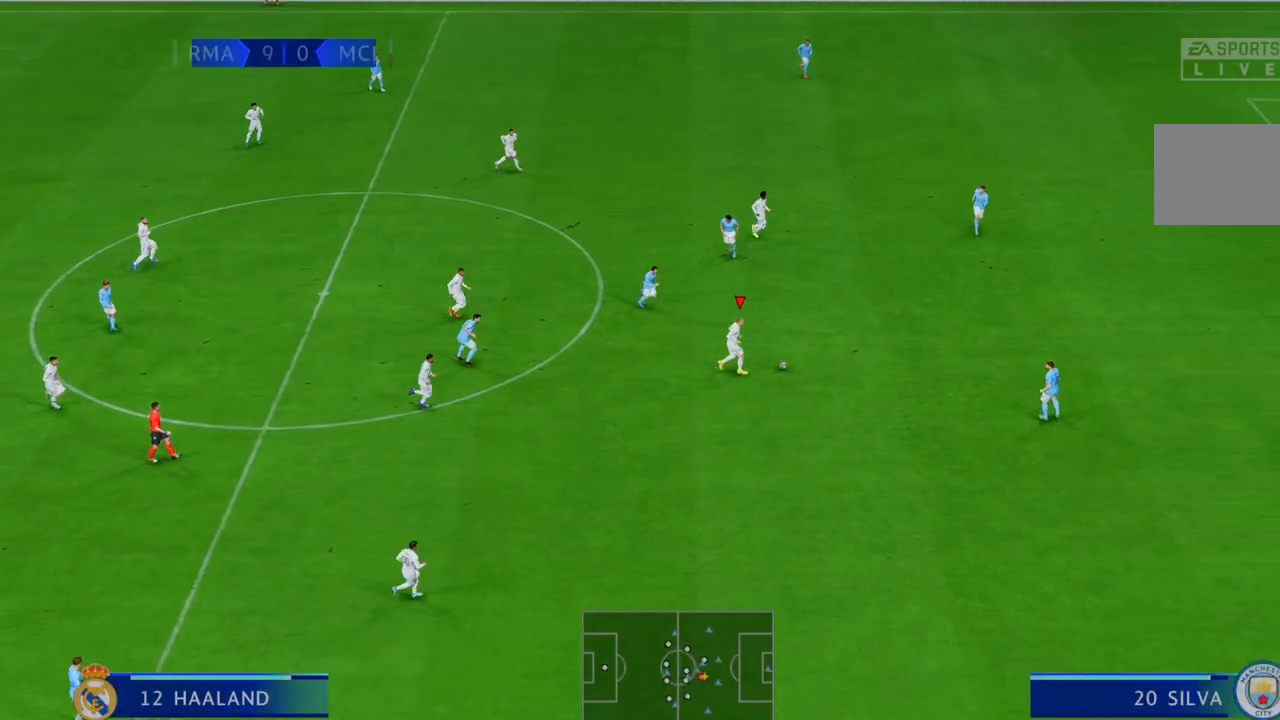
{"dt_ms": 500, "buttons": ["R2"], "left_stick": "down", "right_stick": "center", "events": [[500, "left_stick", "down"]]}
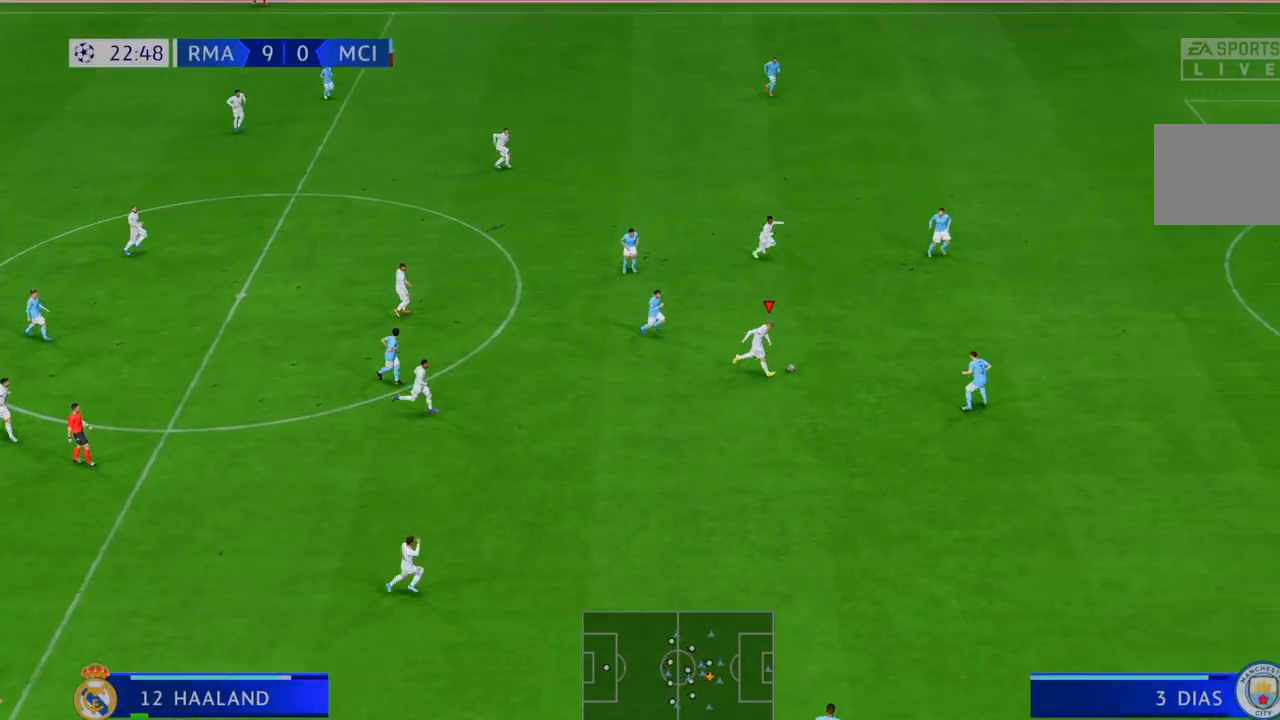
{"dt_ms": 500, "buttons": ["R2"], "left_stick": "down", "right_stick": "center", "events": []}
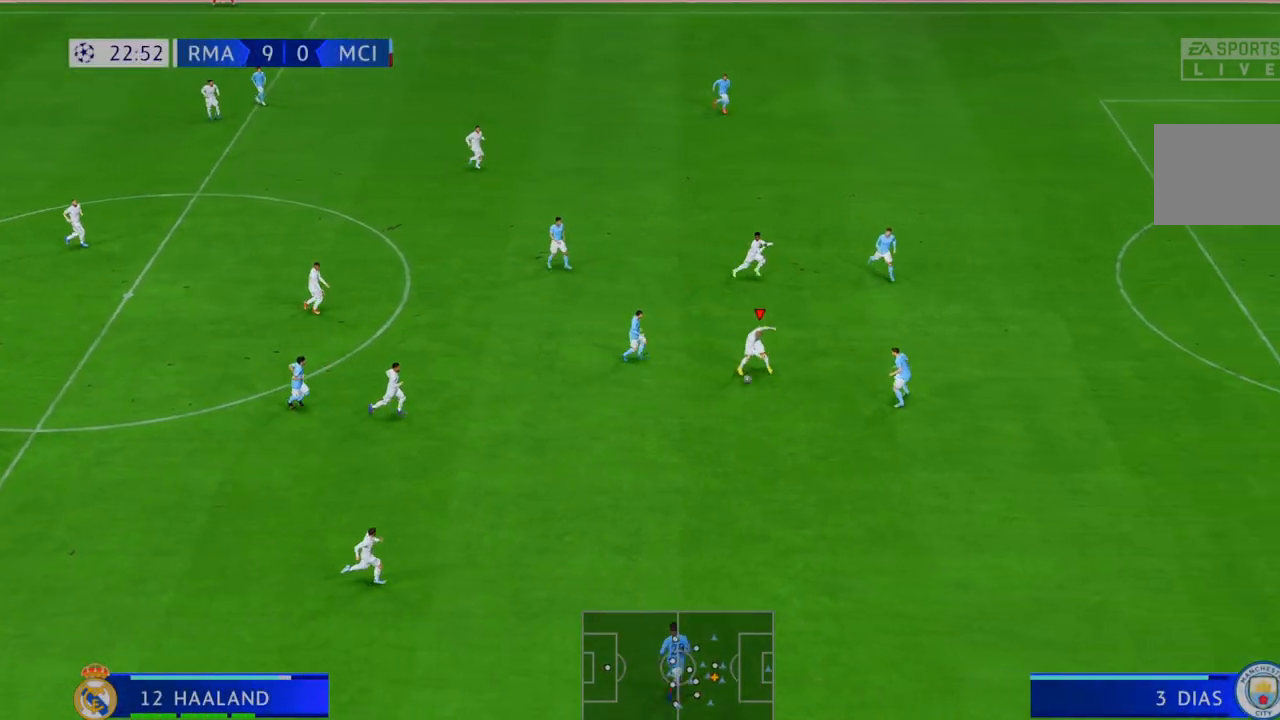
{"dt_ms": 500, "buttons": ["R2"], "left_stick": "up-right", "right_stick": "center", "events": [[283, "left_stick", "right"], [483, "left_stick", "up-right"]]}
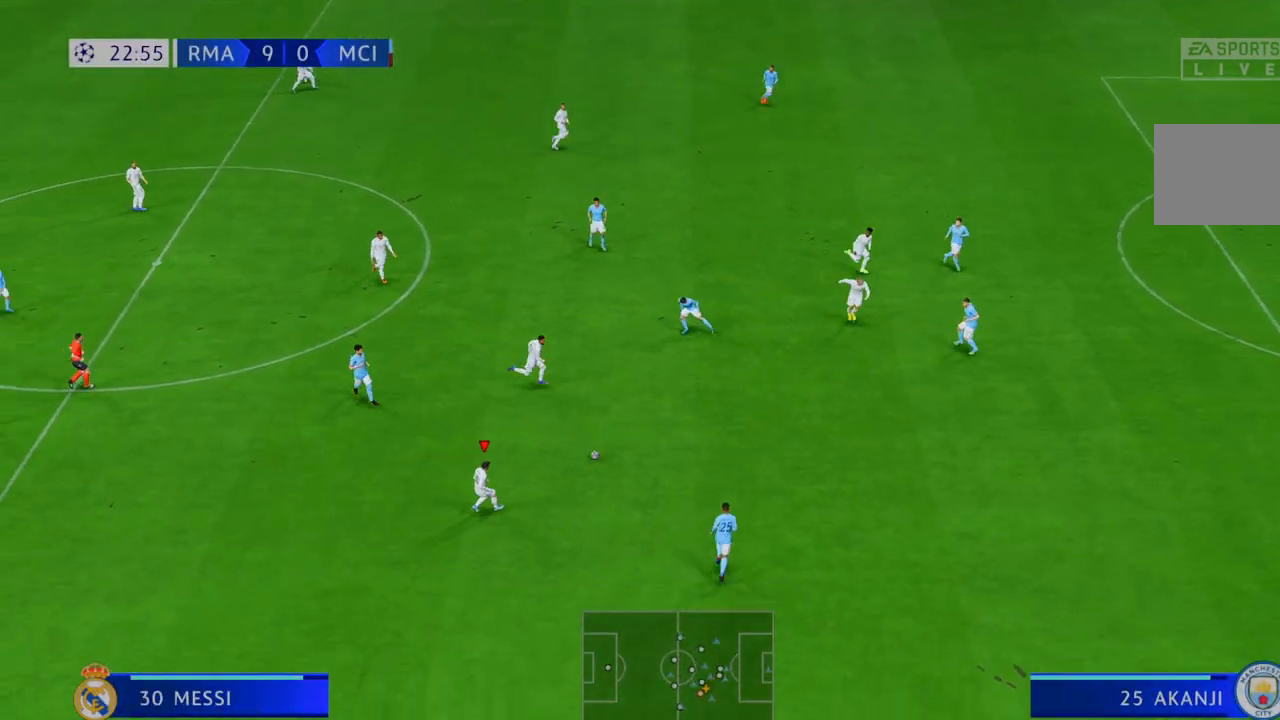
{"dt_ms": 500, "buttons": ["R2"], "left_stick": "up-right", "right_stick": "center", "events": []}
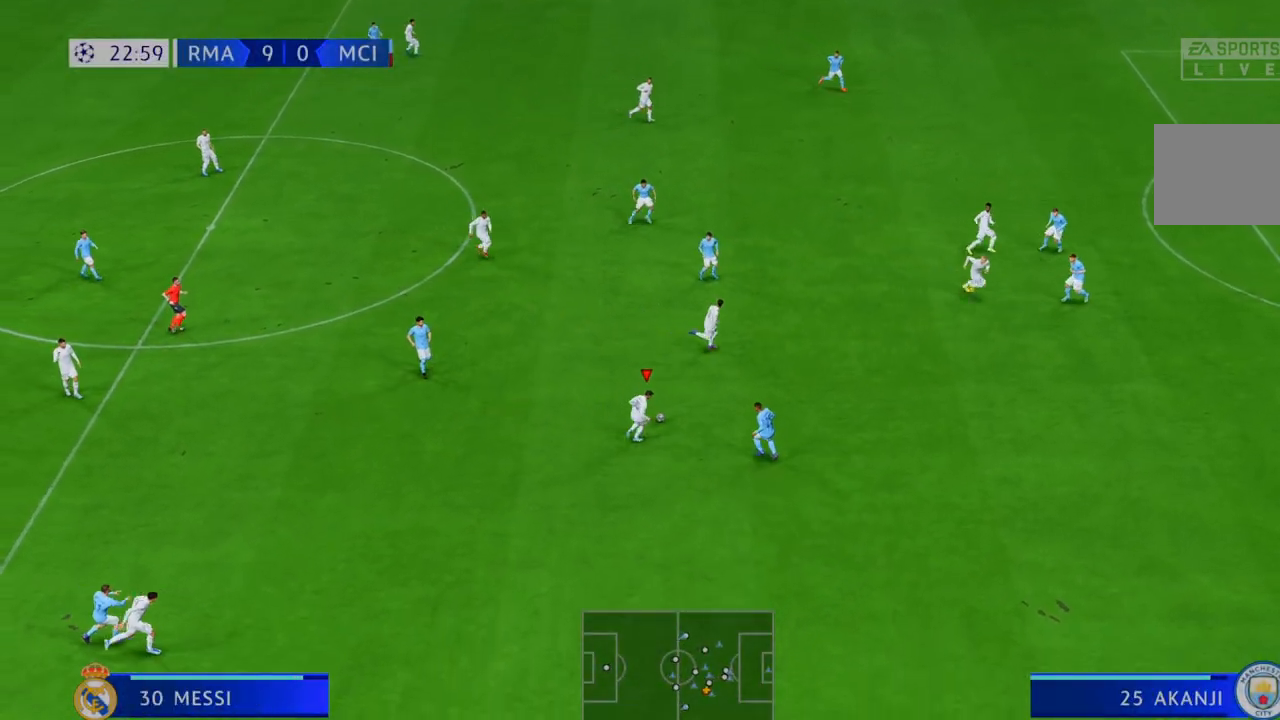
{"dt_ms": 500, "buttons": ["R2"], "left_stick": "right", "right_stick": "center", "events": [[167, "L1", "down"], [283, "Y", "down"], [283, "left_stick", "right"], [333, "L1", "up"], [417, "Y", "up"]]}
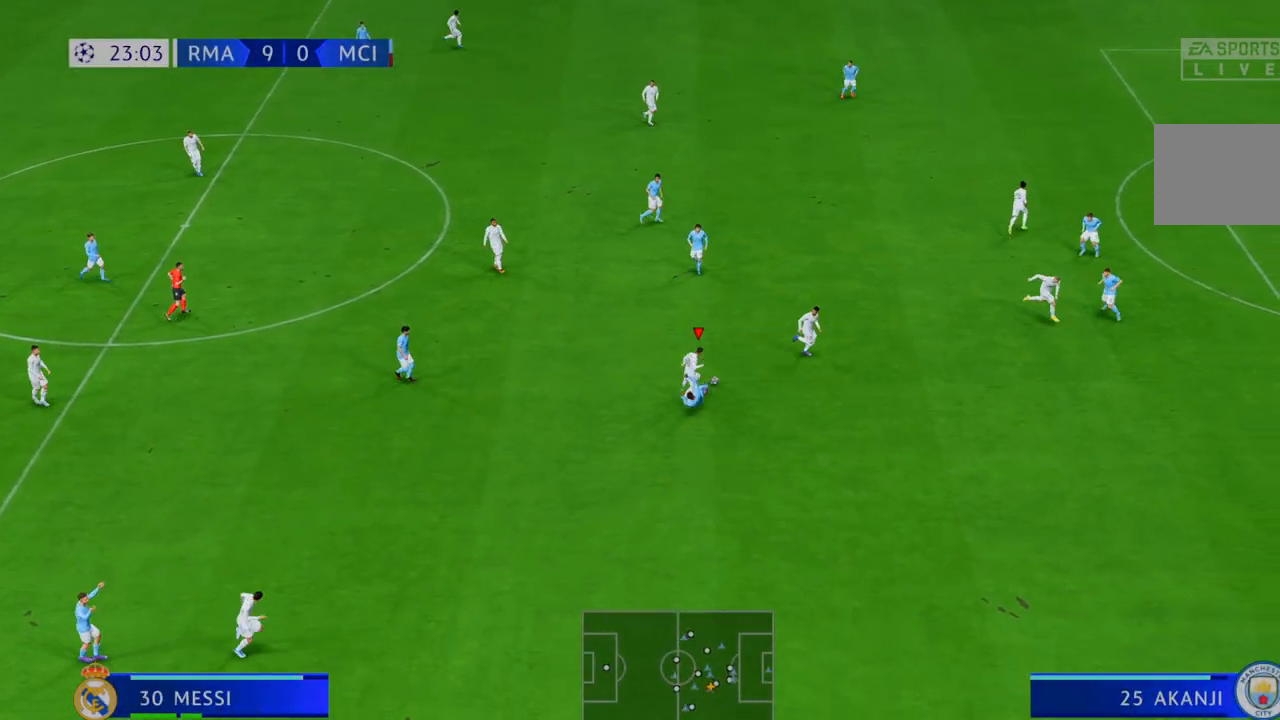
{"dt_ms": 500, "buttons": ["R2"], "left_stick": "right", "right_stick": "center", "events": []}
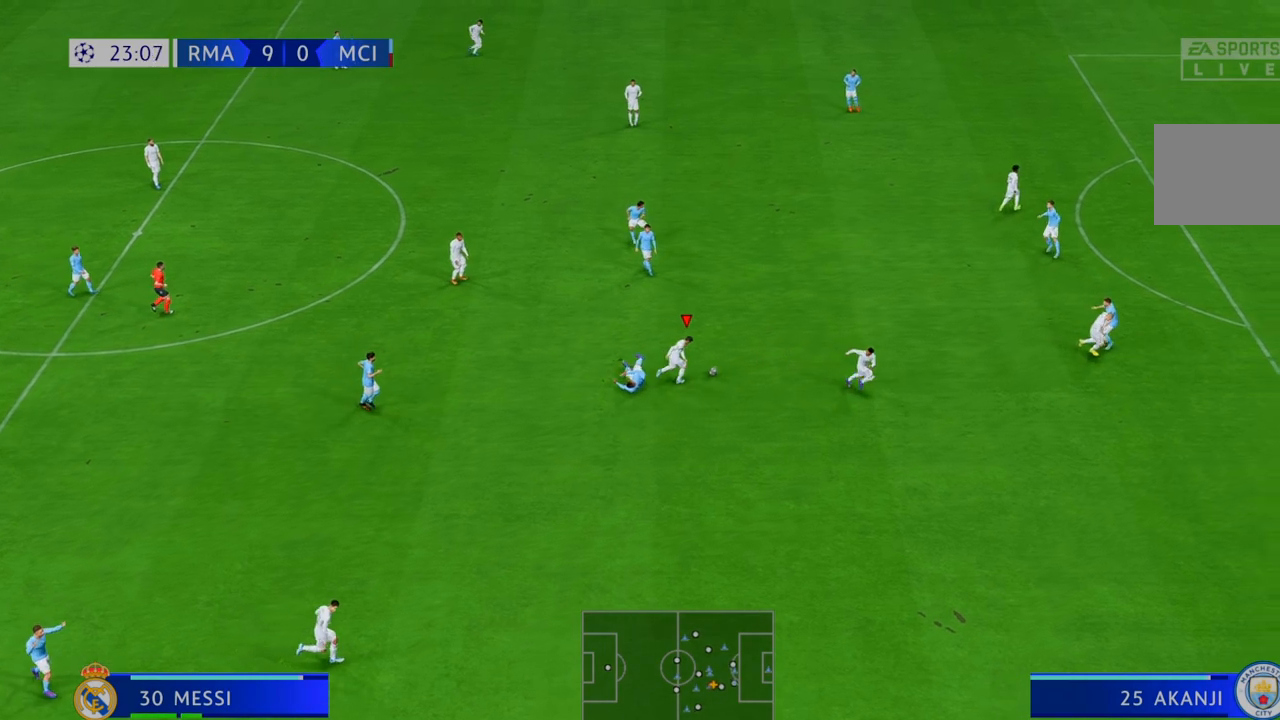
{"dt_ms": 500, "buttons": ["R2"], "left_stick": "right", "right_stick": "center", "events": []}
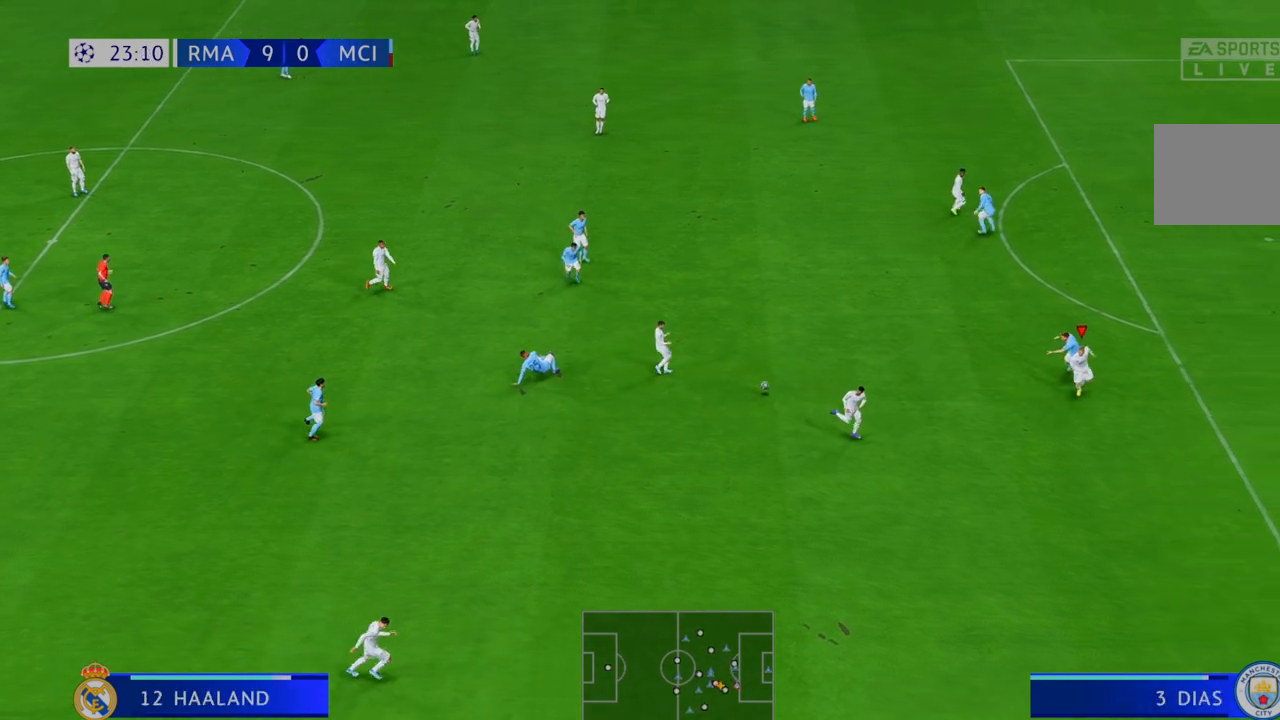
{"dt_ms": 500, "buttons": ["R2"], "left_stick": "right", "right_stick": "center", "events": []}
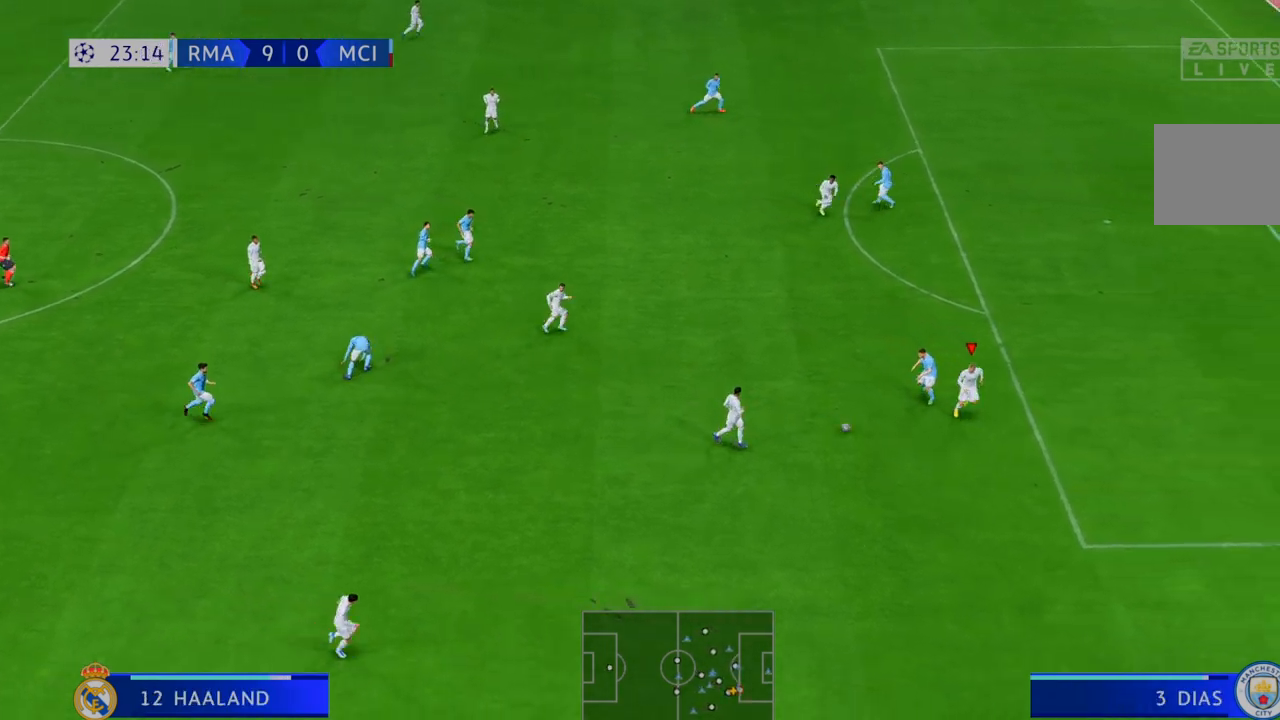
{"dt_ms": 500, "buttons": ["R2"], "left_stick": "right", "right_stick": "center", "events": []}
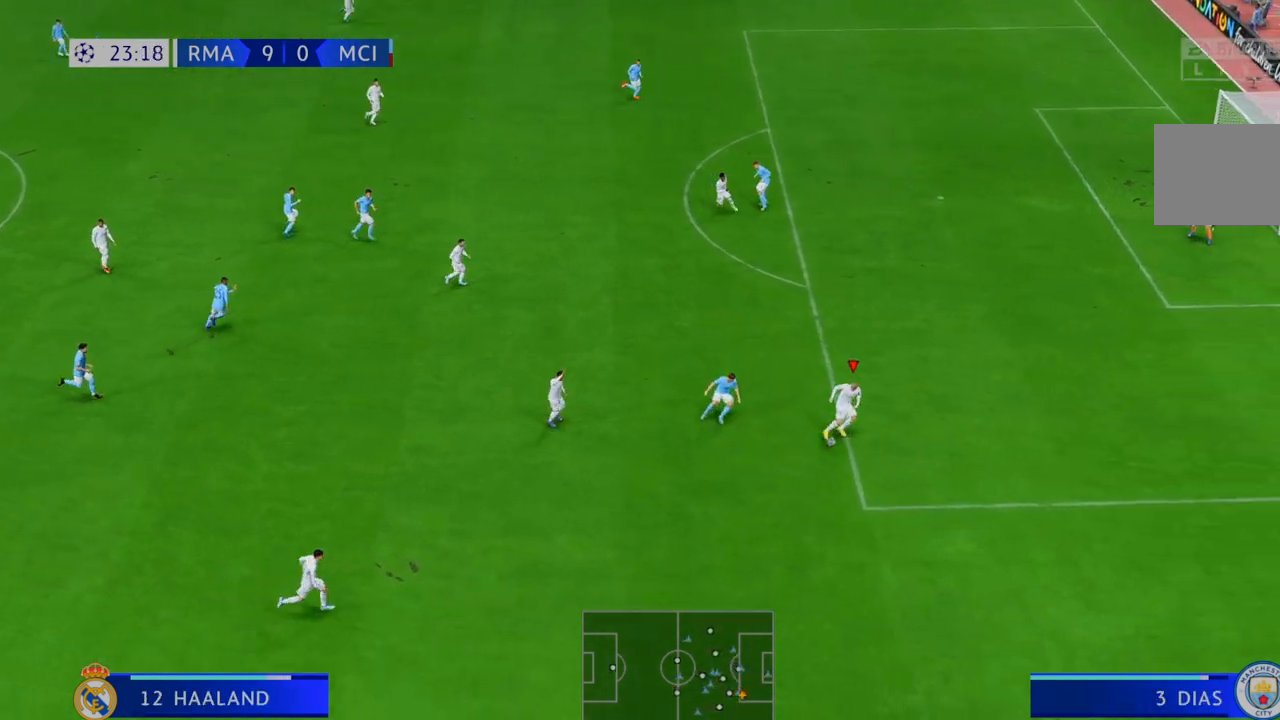
{"dt_ms": 500, "buttons": ["R2"], "left_stick": "up", "right_stick": "center", "events": [[383, "left_stick", "up"]]}
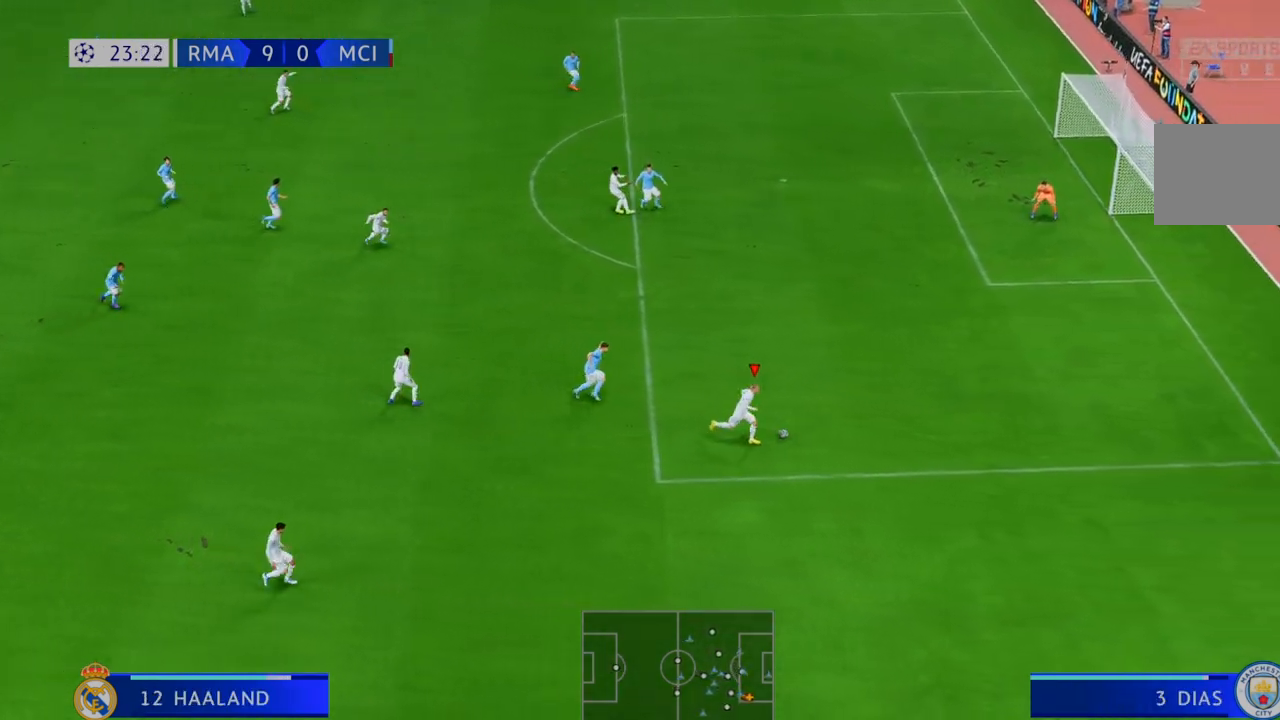
{"dt_ms": 500, "buttons": ["R2"], "left_stick": "up", "right_stick": "center", "events": []}
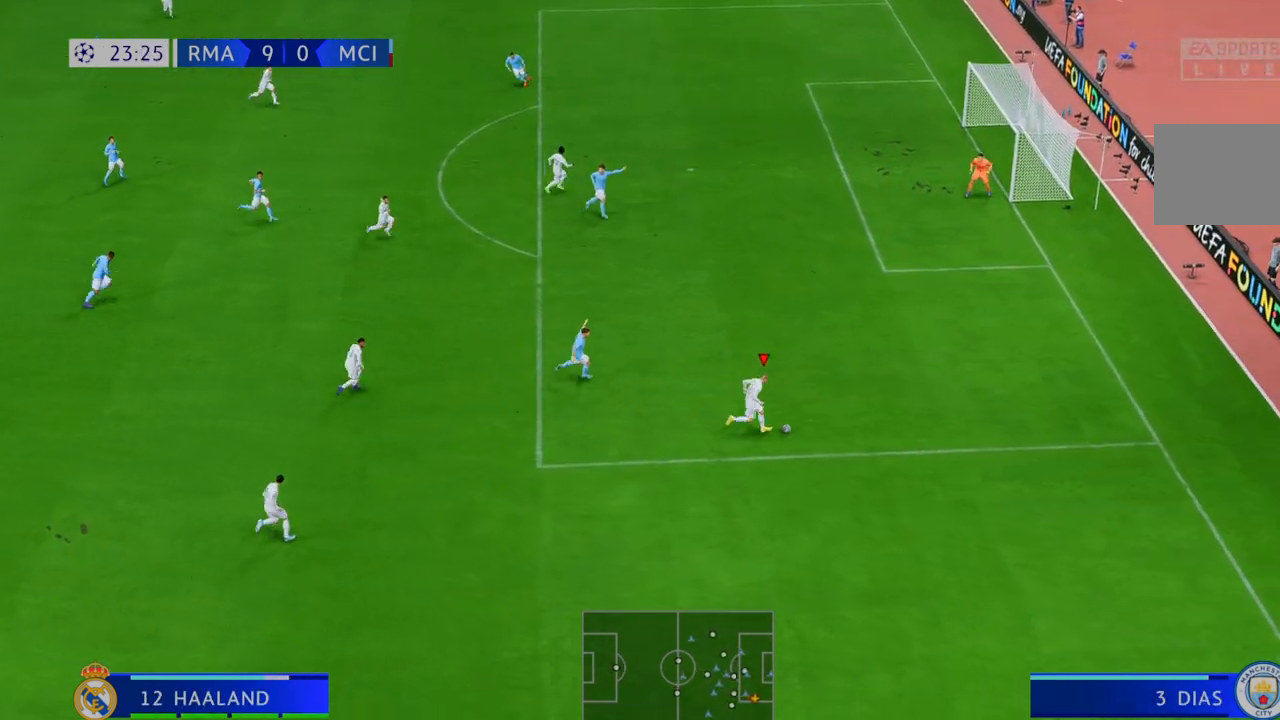
{"dt_ms": 500, "buttons": ["R2"], "left_stick": "up", "right_stick": "center", "events": []}
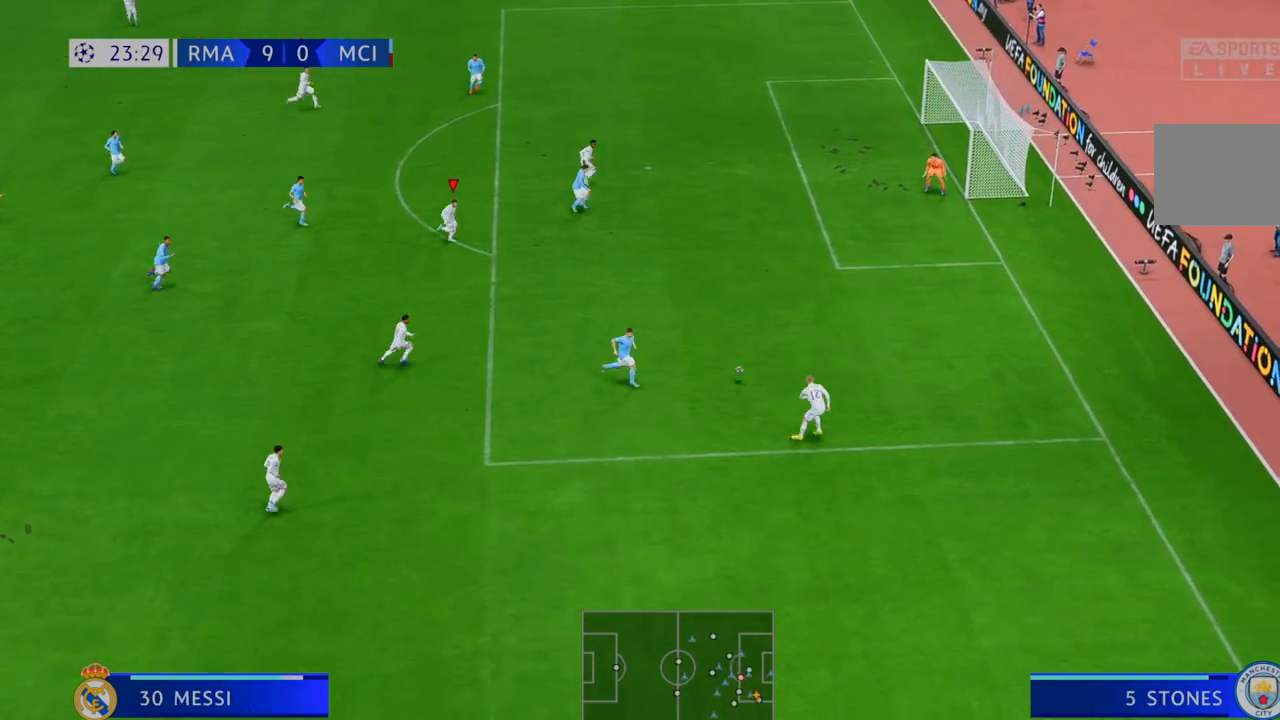
{"dt_ms": 1000, "buttons": [], "left_stick": "right", "right_stick": "center", "events": [[333, "left_stick", "down-right"], [417, "R2", "up"], [433, "left_stick", "right"]]}
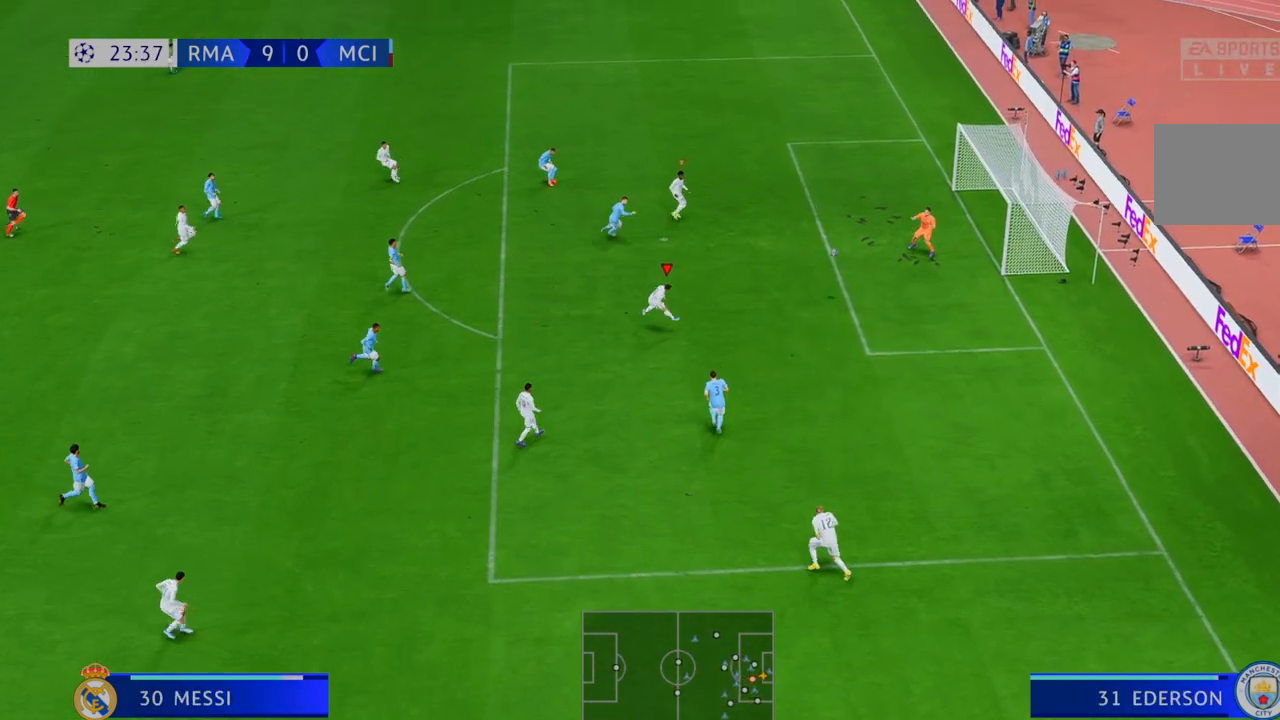
{"dt_ms": 500, "buttons": [], "left_stick": "right", "right_stick": "center", "events": []}
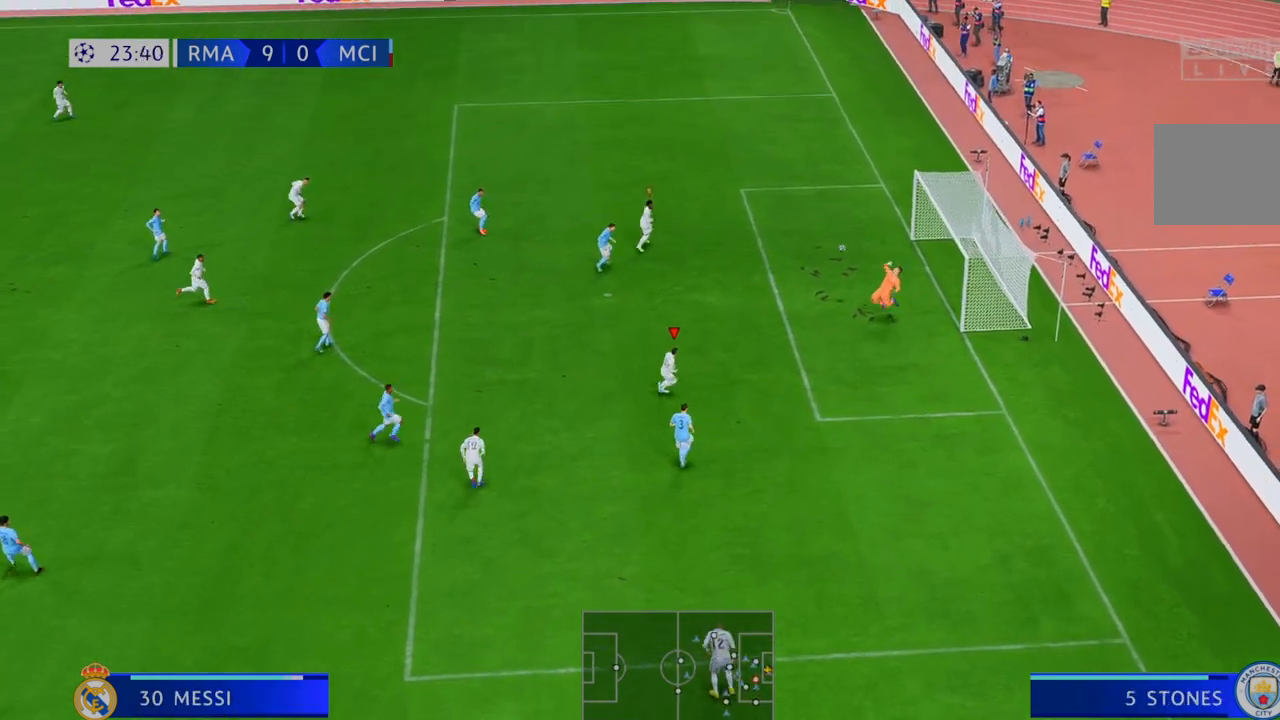
{"dt_ms": 1000, "buttons": ["R2"], "left_stick": "left", "right_stick": "center"}
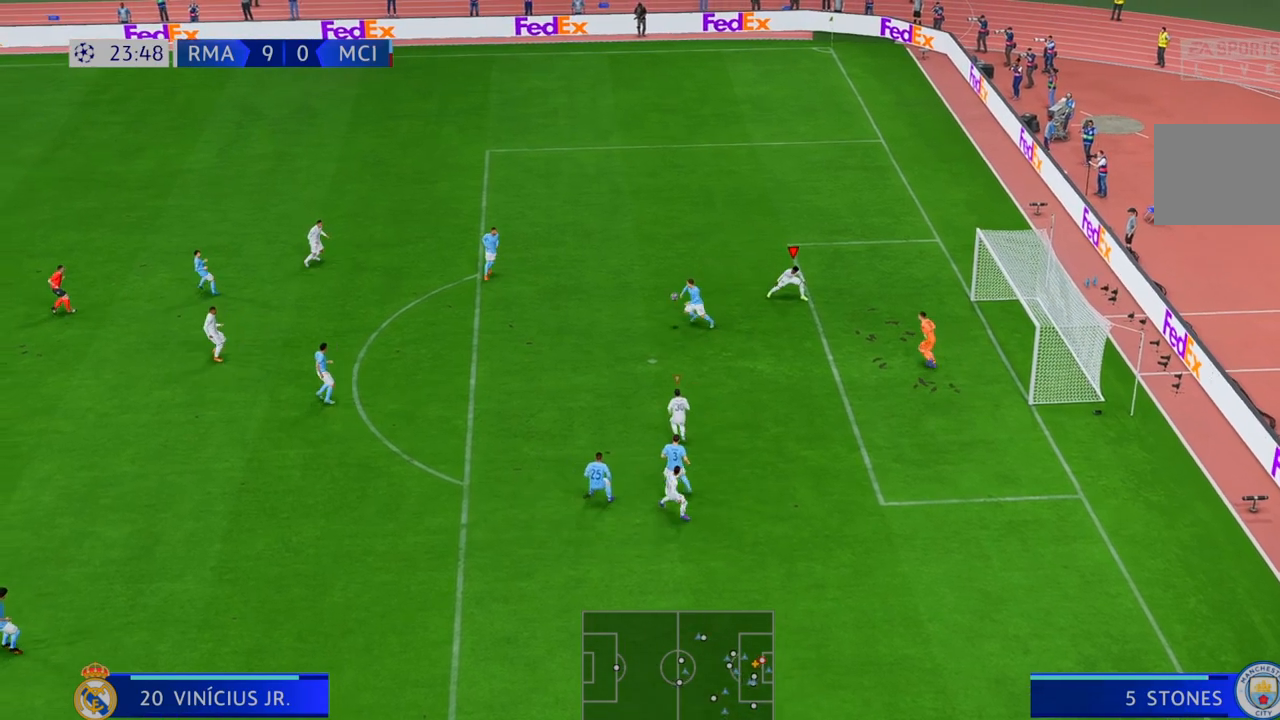
{"dt_ms": 500, "buttons": ["R2"], "left_stick": "left", "right_stick": "center", "events": []}
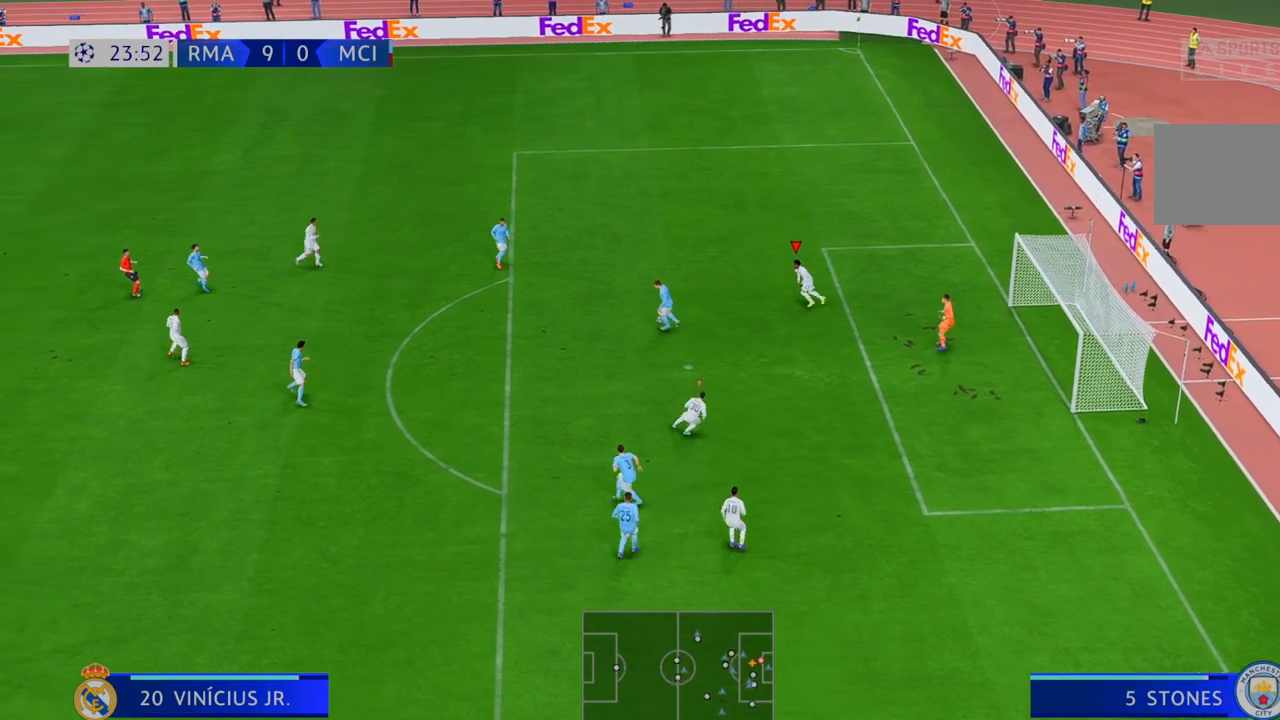
{"dt_ms": 500, "buttons": ["R2"], "left_stick": "left", "right_stick": "center", "events": []}